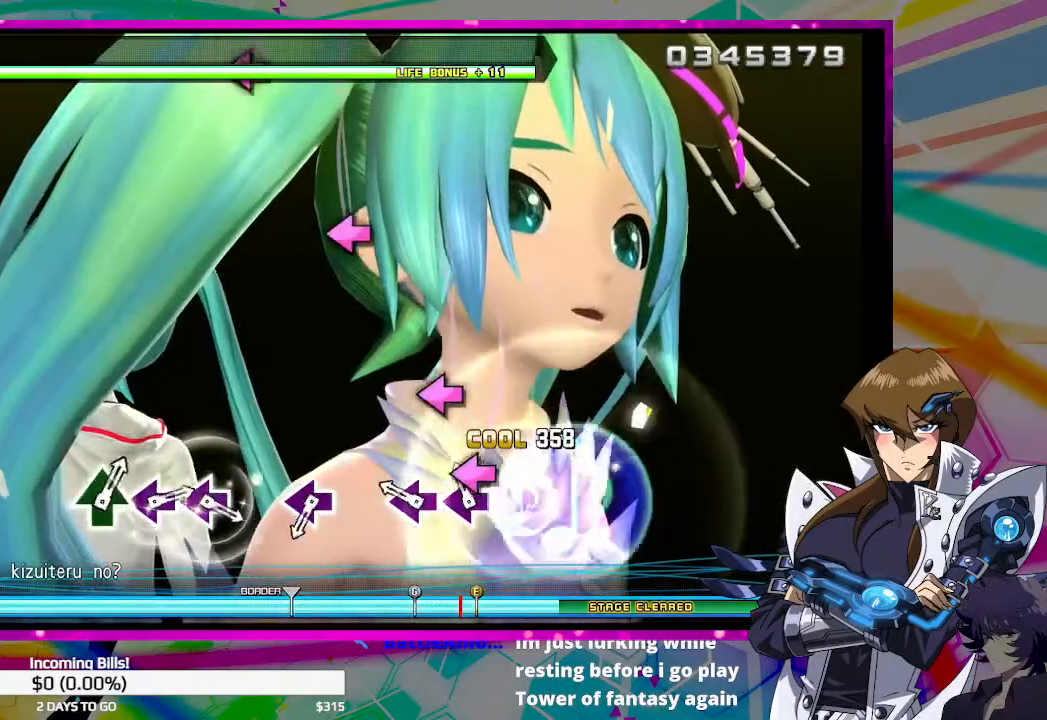
Gameplay with a controller (PlayStation layout); each line is a JSON object with the inputs held at the frame after it. "events" lists button and stick changes between this image and that frame as [ms after this image, input, new state], when the widget could be followed in between.
{"buttons": [], "left_stick": "center", "right_stick": "center", "events": [[67, "SQUARE", "down"], [167, "SQUARE", "up"], [267, "SQUARE", "down"], [367, "SQUARE", "up"]]}
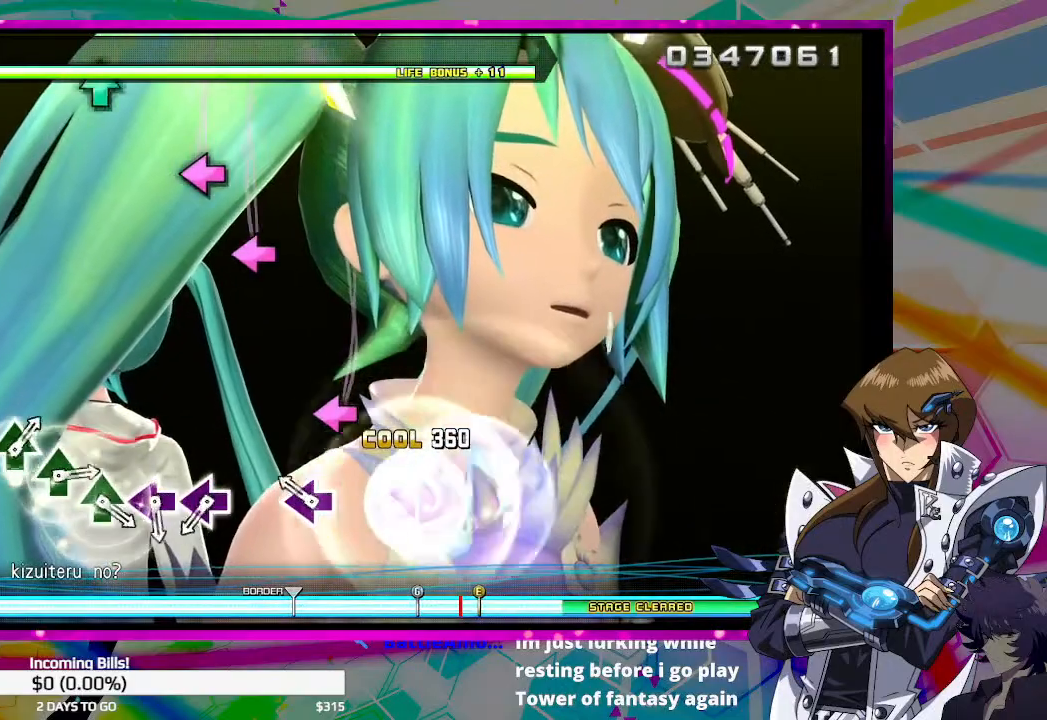
{"buttons": [], "left_stick": "center", "right_stick": "center", "events": [[200, "SQUARE", "down"], [333, "SQUARE", "up"]]}
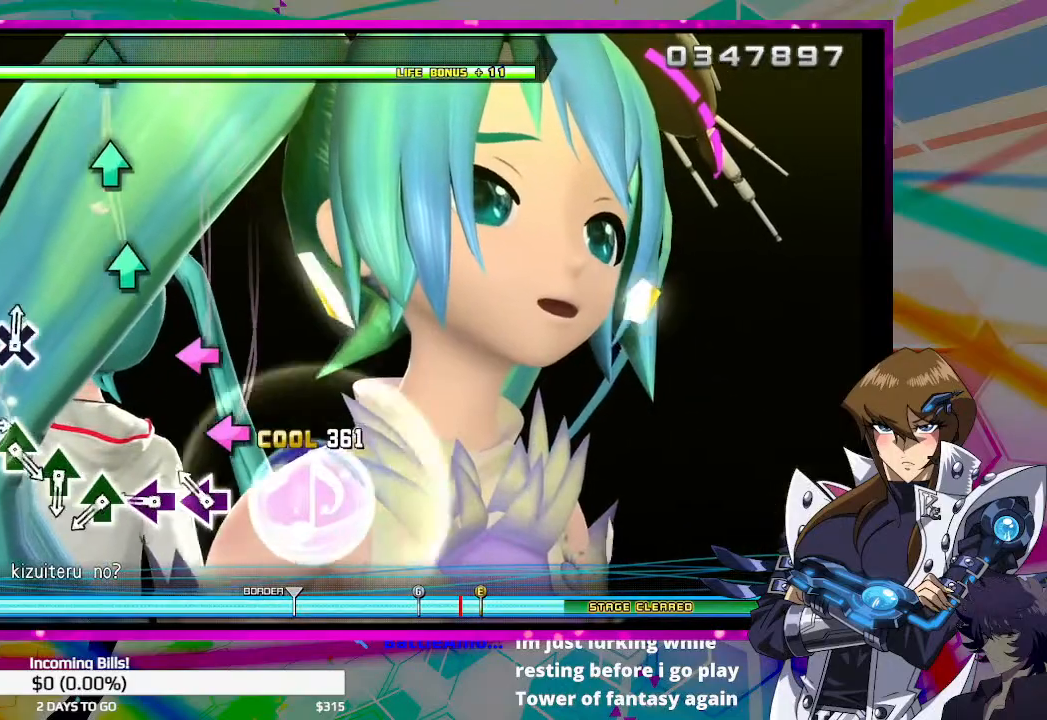
{"buttons": [], "left_stick": "center", "right_stick": "center", "events": [[200, "SQUARE", "down"], [300, "SQUARE", "up"], [400, "SQUARE", "down"], [500, "SQUARE", "up"]]}
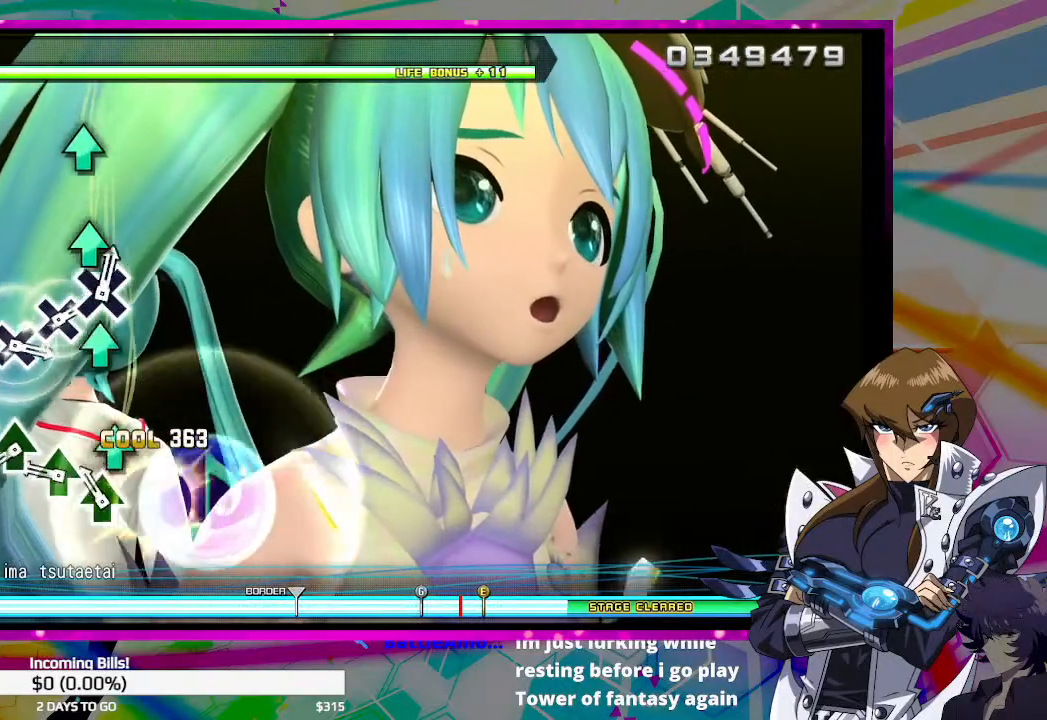
{"buttons": [], "left_stick": "center", "right_stick": "center", "events": [[133, "TRIANGLE", "down"], [267, "TRIANGLE", "up"], [367, "TRIANGLE", "down"], [467, "TRIANGLE", "up"]]}
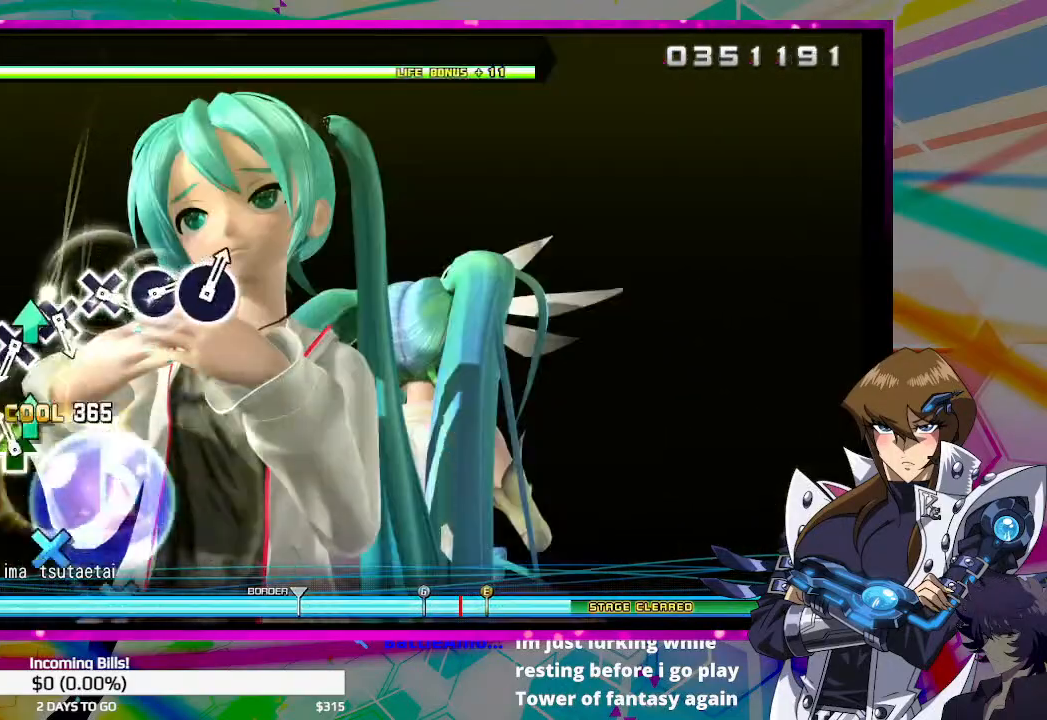
{"buttons": [], "left_stick": "center", "right_stick": "center", "events": [[67, "TRIANGLE", "down"], [167, "TRIANGLE", "up"], [300, "TRIANGLE", "down"], [400, "TRIANGLE", "up"]]}
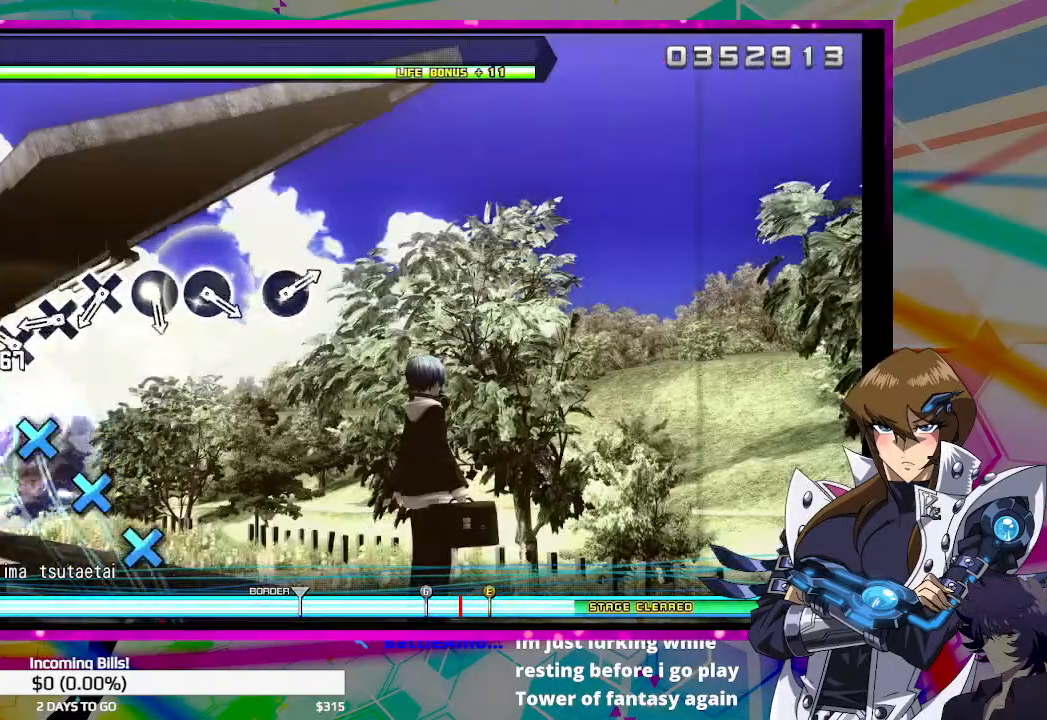
{"buttons": ["CROSS"], "left_stick": "center", "right_stick": "center", "events": [[33, "CROSS", "down"], [133, "CROSS", "up"], [233, "CROSS", "down"], [333, "CROSS", "up"], [467, "CROSS", "down"]]}
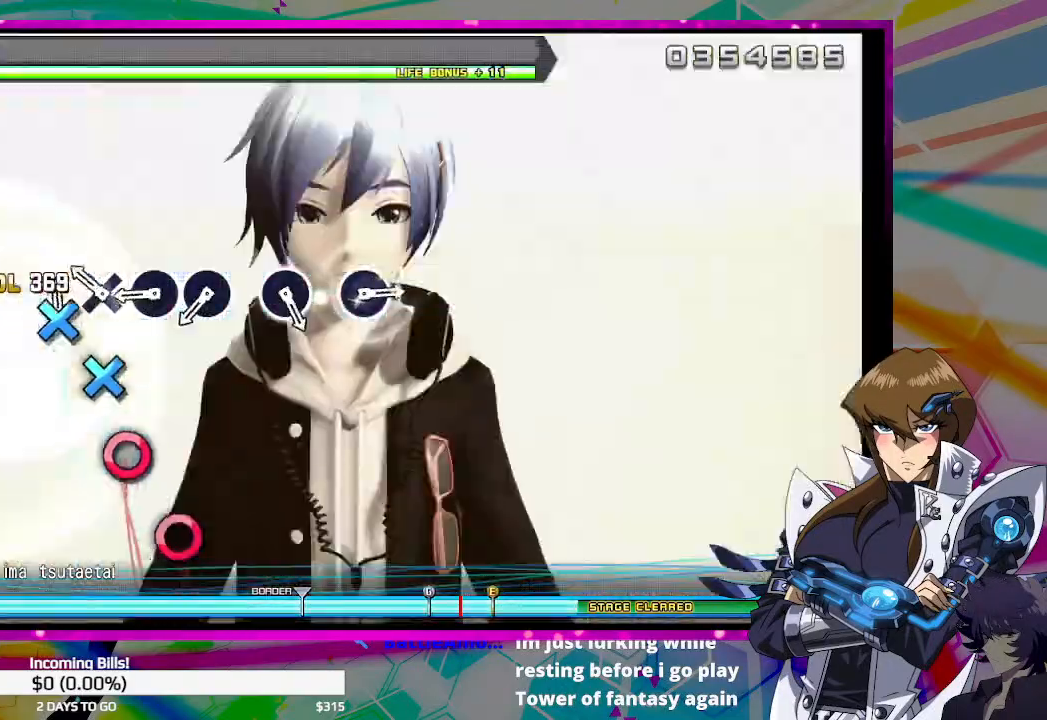
{"buttons": ["CIRCLE"], "left_stick": "center", "right_stick": "center", "events": [[67, "CROSS", "up"], [167, "CROSS", "down"], [267, "CROSS", "up"], [433, "CIRCLE", "down"]]}
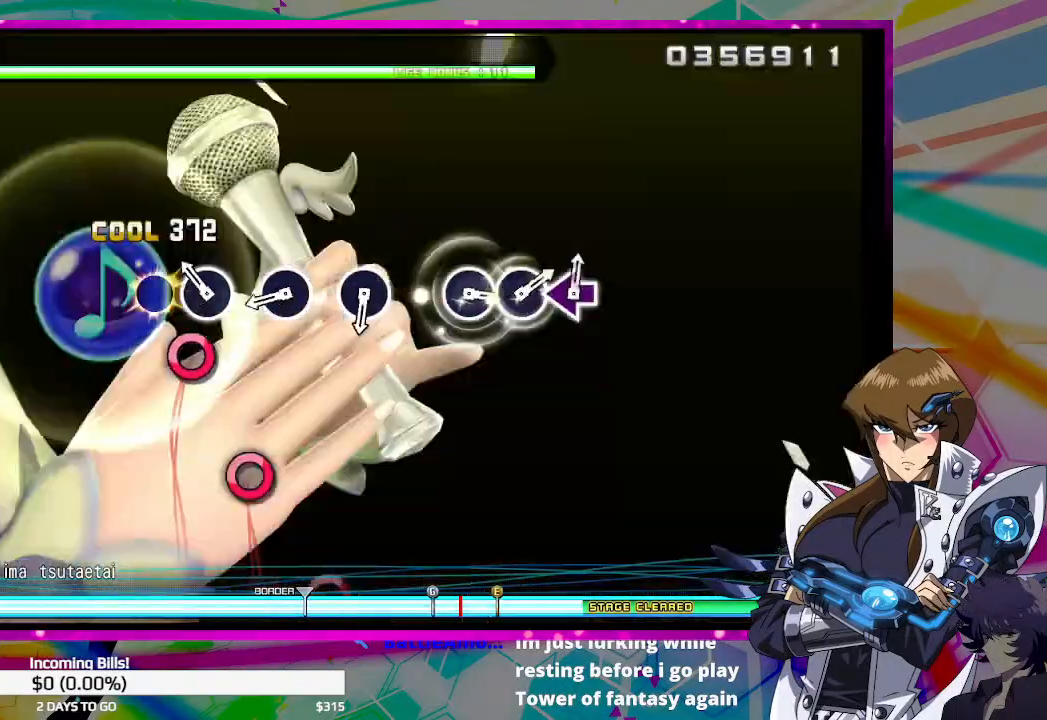
{"buttons": ["CIRCLE"], "left_stick": "center", "right_stick": "center", "events": [[33, "CIRCLE", "up"], [133, "CIRCLE", "down"], [200, "CIRCLE", "up"], [467, "CIRCLE", "down"]]}
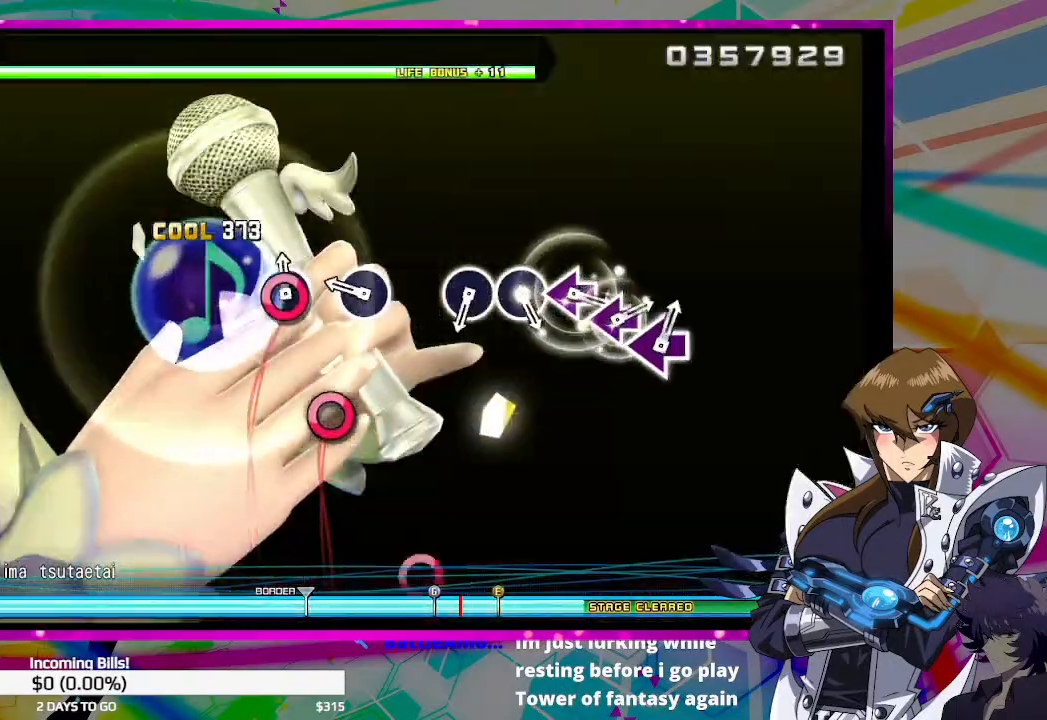
{"buttons": [], "left_stick": "center", "right_stick": "center", "events": [[100, "CIRCLE", "up"], [333, "CIRCLE", "down"], [433, "CIRCLE", "up"]]}
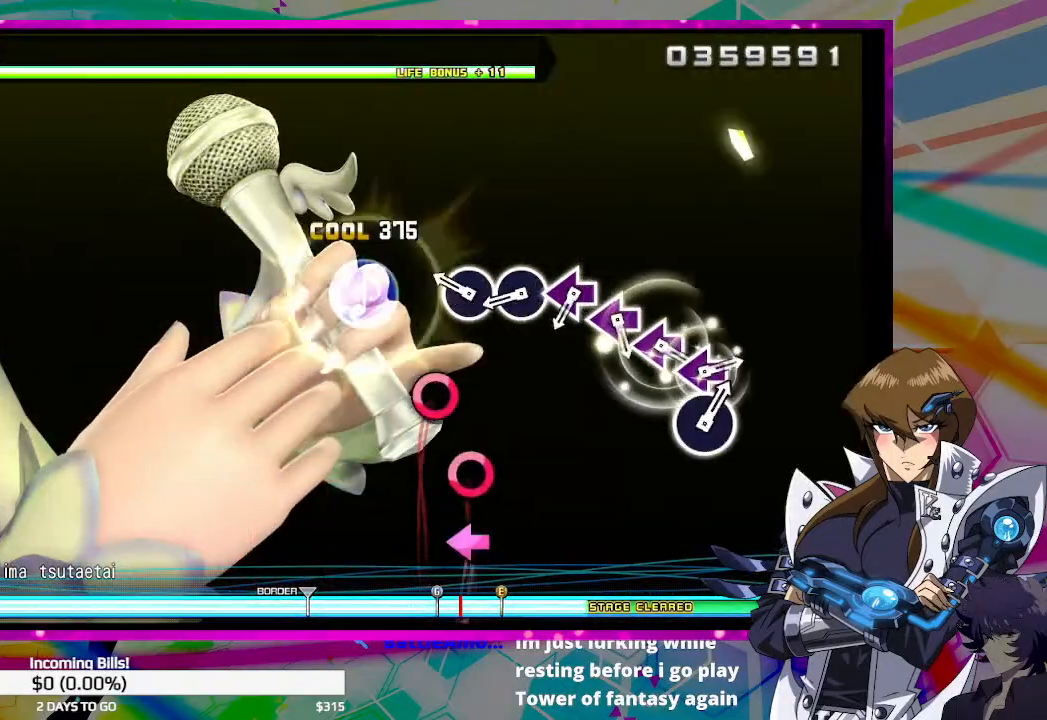
{"buttons": ["CIRCLE"], "left_stick": "center", "right_stick": "center", "events": [[267, "CIRCLE", "down"], [367, "CIRCLE", "up"], [500, "CIRCLE", "down"]]}
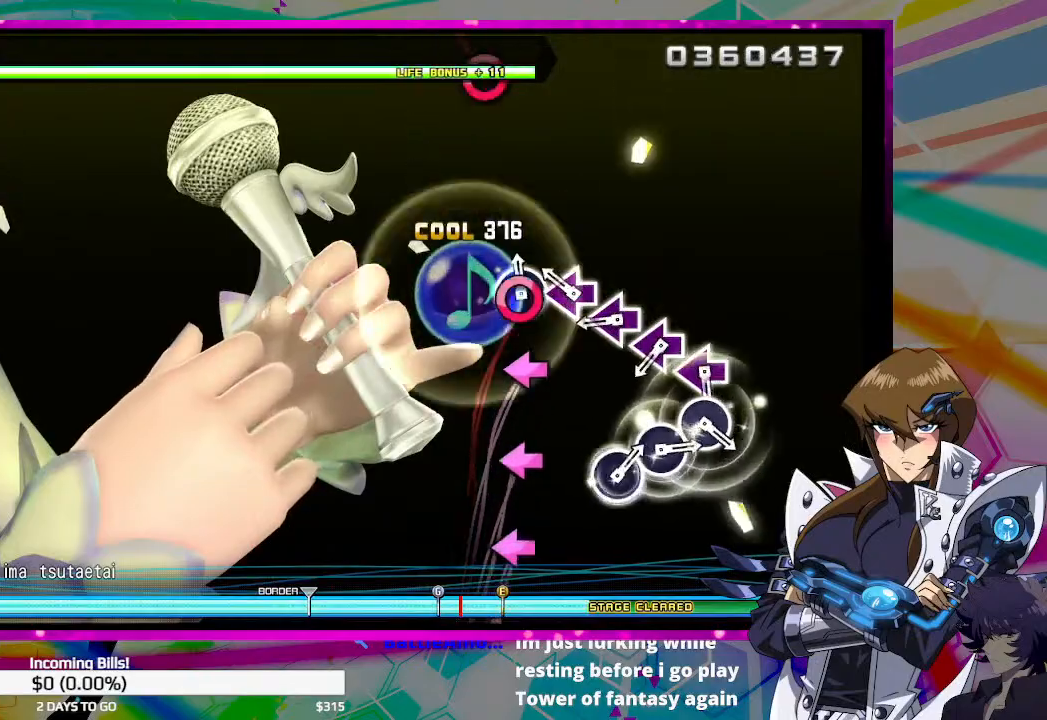
{"buttons": ["SQUARE"], "left_stick": "center", "right_stick": "center", "events": [[67, "CIRCLE", "up"], [267, "SQUARE", "down"], [333, "SQUARE", "up"], [433, "SQUARE", "down"]]}
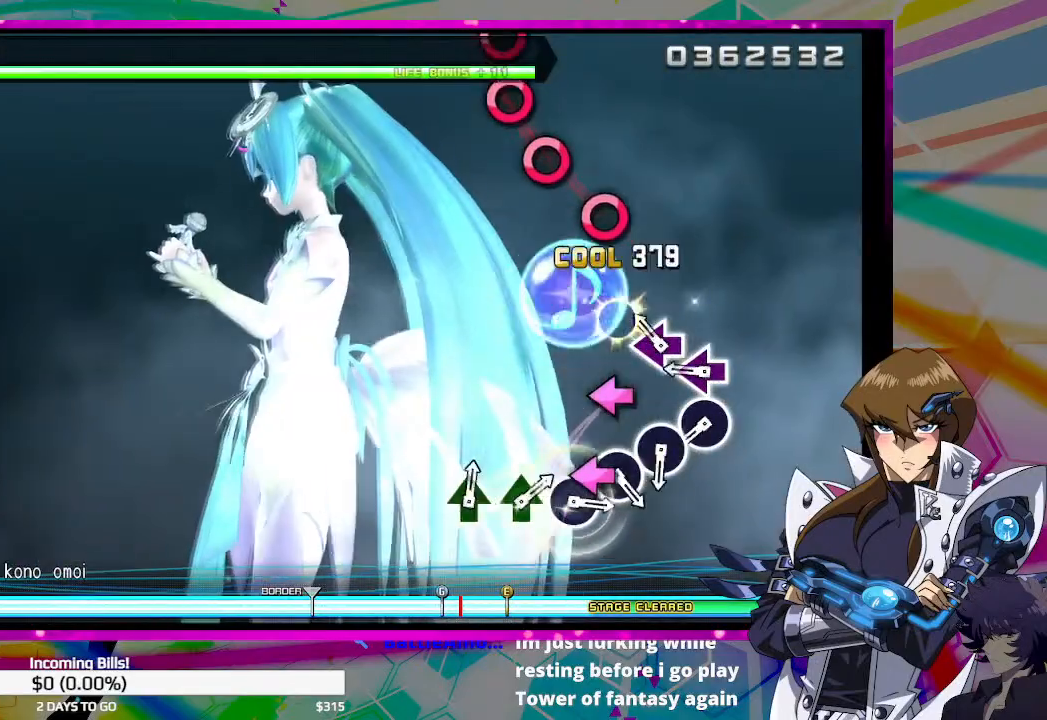
{"buttons": [], "left_stick": "center", "right_stick": "center", "events": [[33, "SQUARE", "up"], [167, "SQUARE", "down"], [267, "SQUARE", "up"]]}
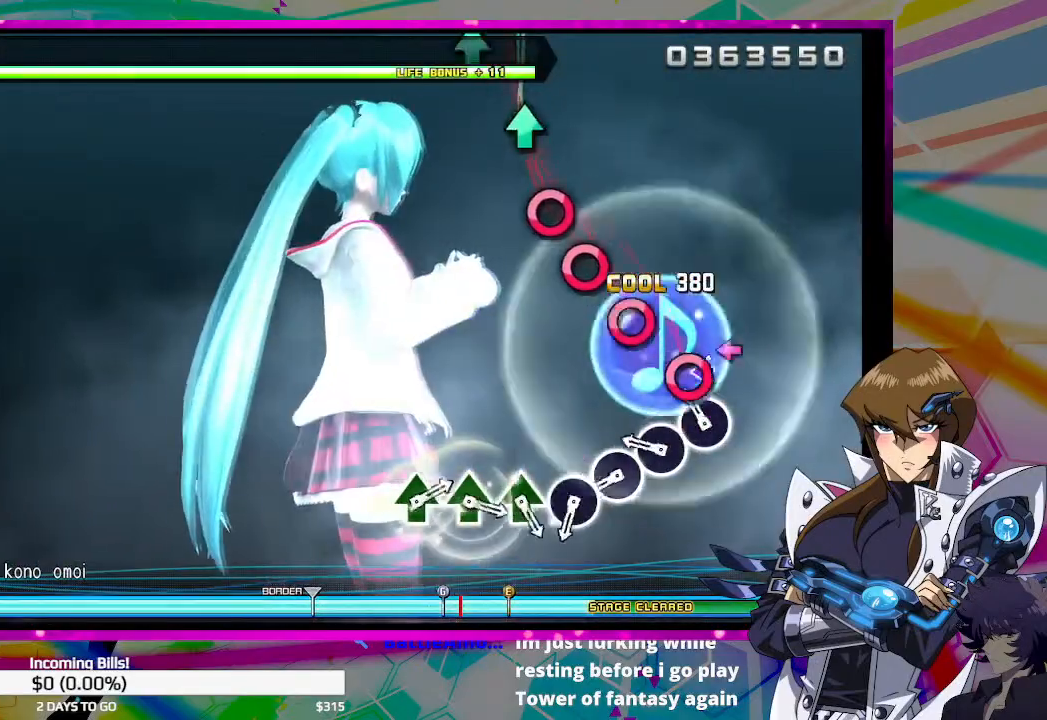
{"buttons": [], "left_stick": "center", "right_stick": "center", "events": [[167, "CIRCLE", "down"], [267, "CIRCLE", "up"], [400, "CIRCLE", "down"], [500, "CIRCLE", "up"]]}
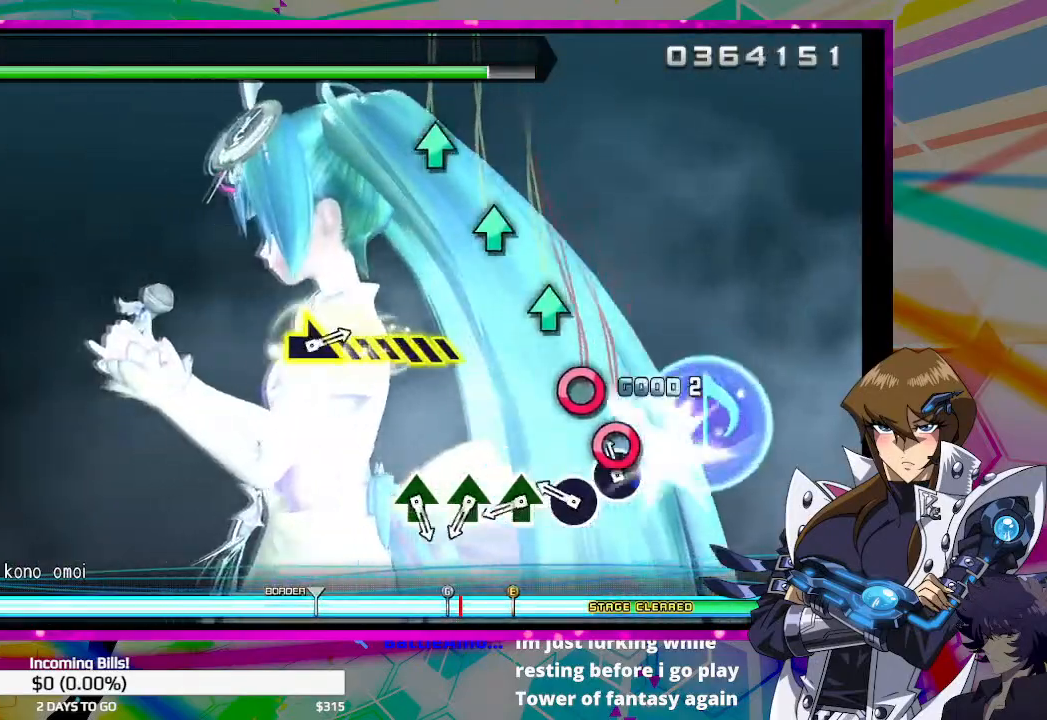
{"buttons": [], "left_stick": "center", "right_stick": "center", "events": [[100, "CIRCLE", "down"], [200, "CIRCLE", "up"], [300, "CIRCLE", "down"], [400, "CIRCLE", "up"]]}
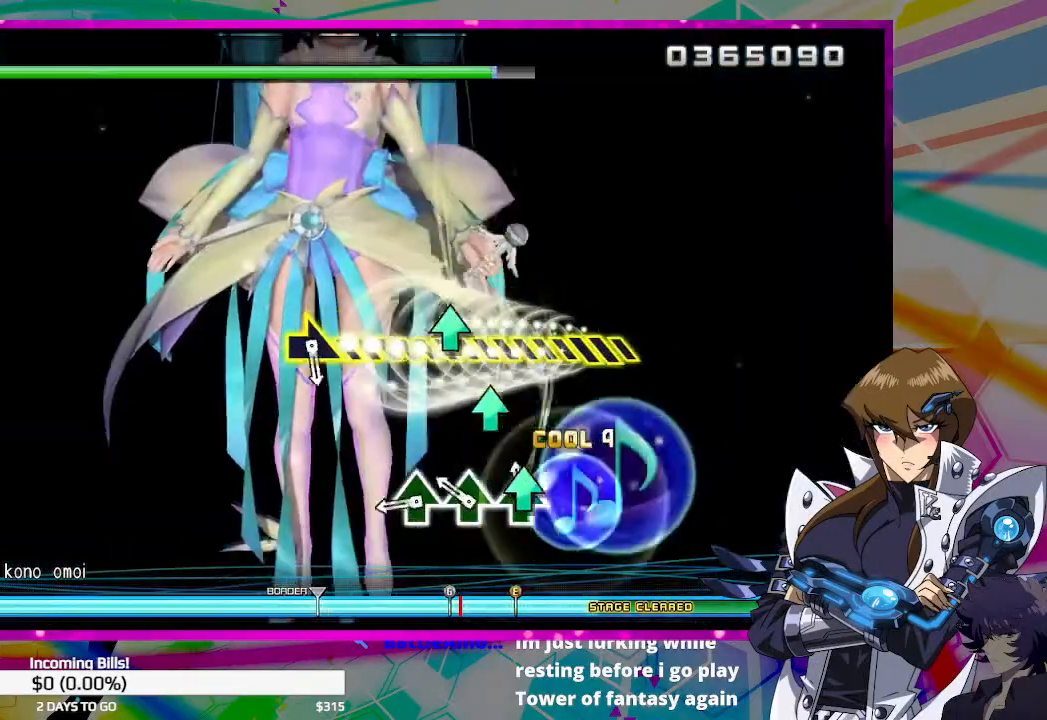
{"buttons": ["TRIANGLE"], "left_stick": "center", "right_stick": "center", "events": [[33, "TRIANGLE", "down"], [133, "TRIANGLE", "up"], [233, "TRIANGLE", "down"], [333, "TRIANGLE", "up"], [433, "TRIANGLE", "down"]]}
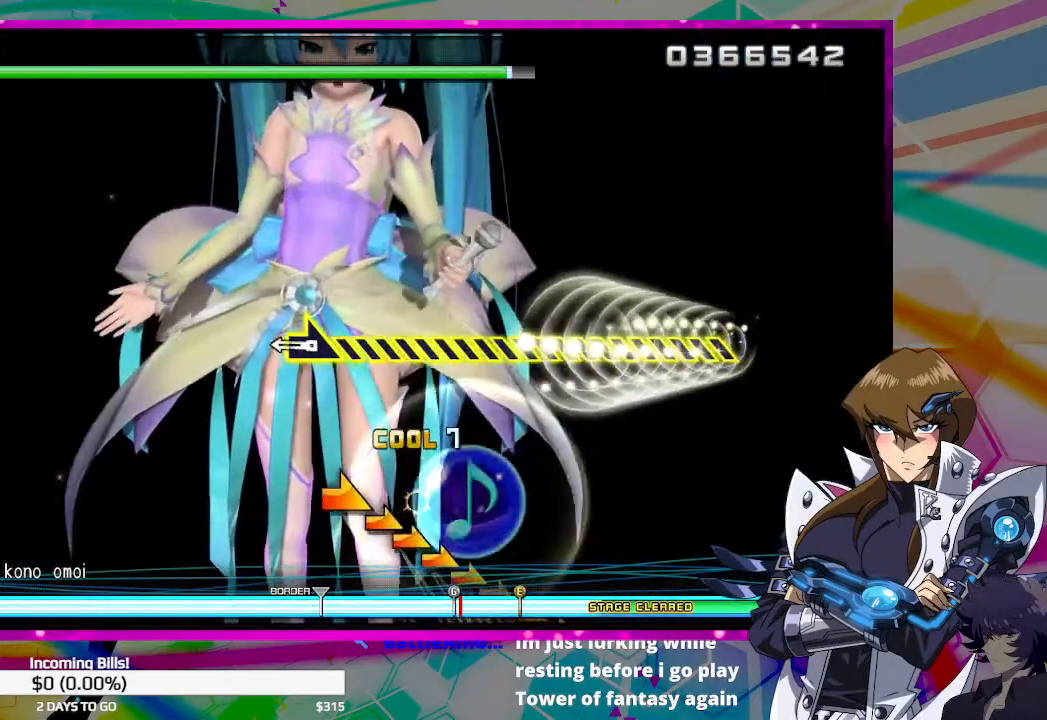
{"buttons": [], "left_stick": "right", "right_stick": "center", "events": [[67, "TRIANGLE", "up"], [367, "left_stick", "right"]]}
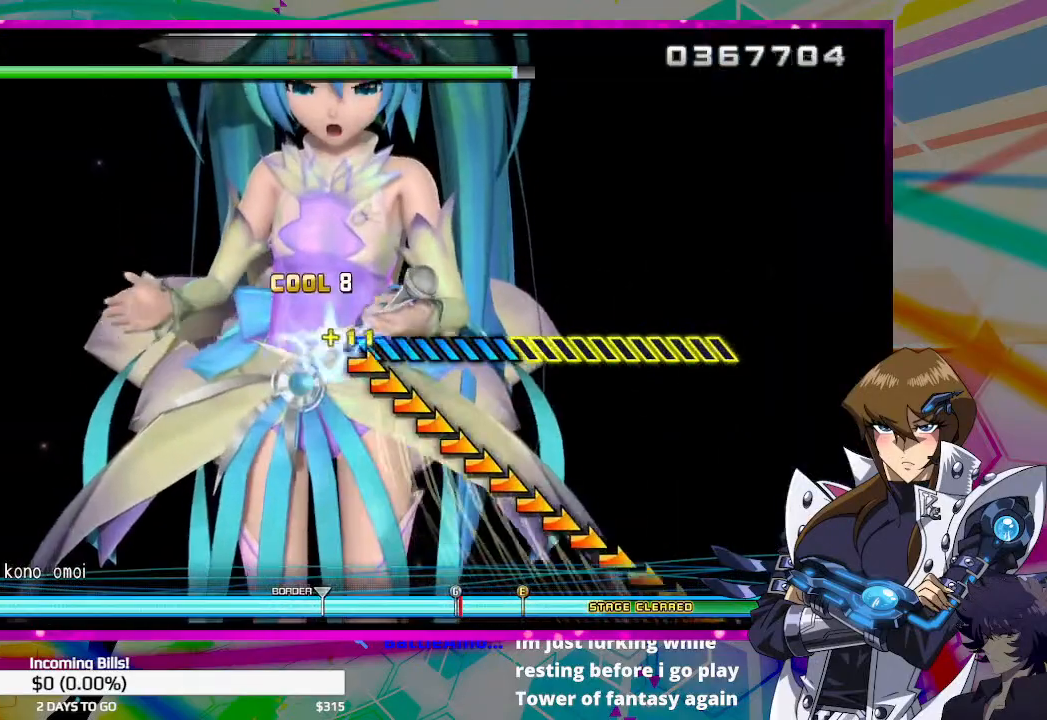
{"buttons": [], "left_stick": "right", "right_stick": "center", "events": []}
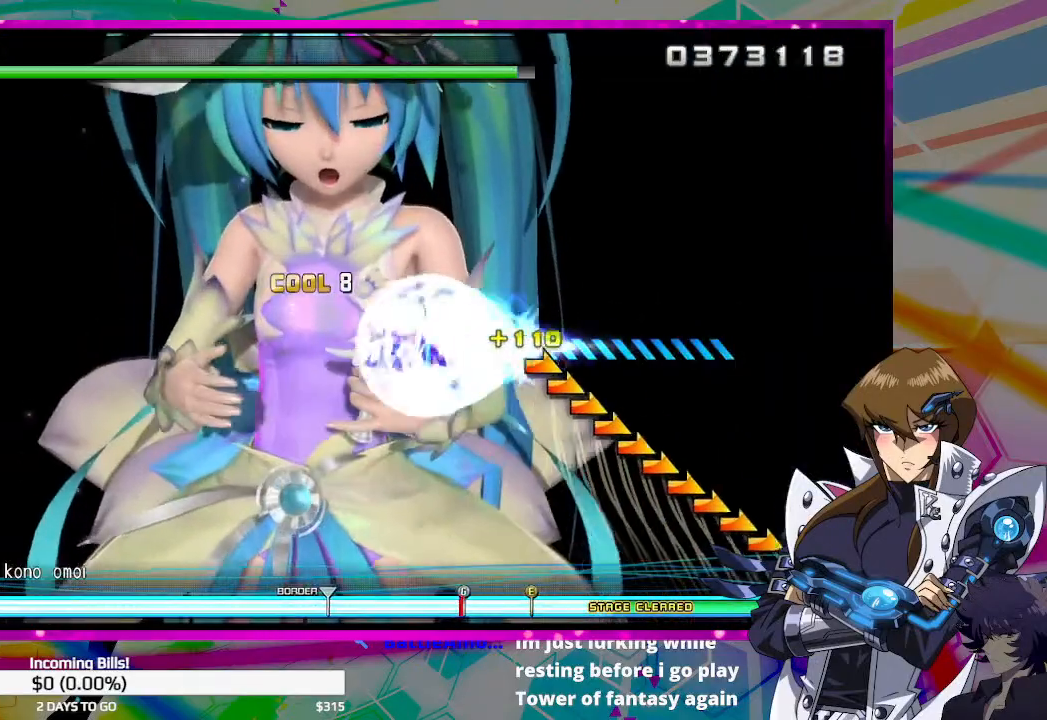
{"buttons": [], "left_stick": "right", "right_stick": "center", "events": []}
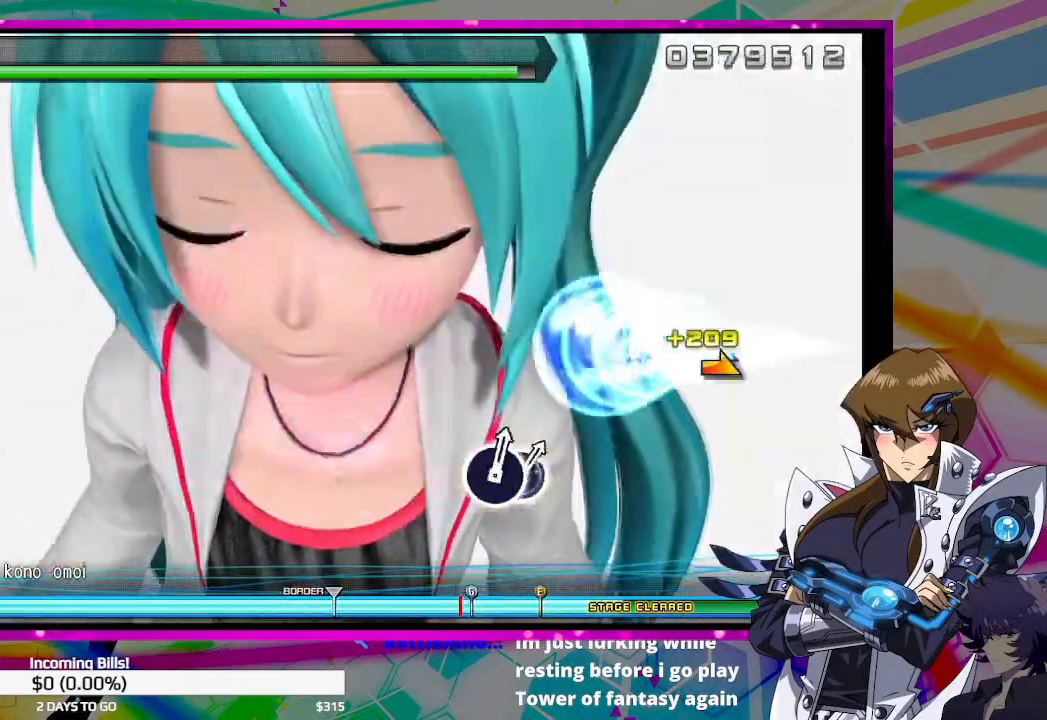
{"buttons": [], "left_stick": "center", "right_stick": "center", "events": [[333, "left_stick", "center"]]}
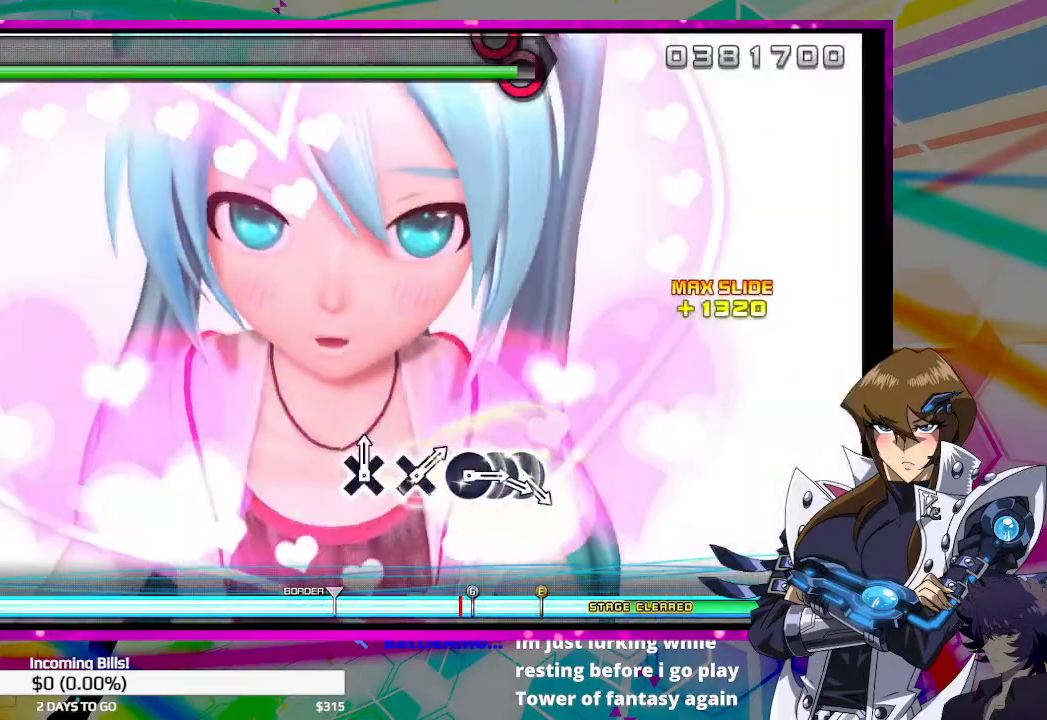
{"buttons": [], "left_stick": "center", "right_stick": "center", "events": []}
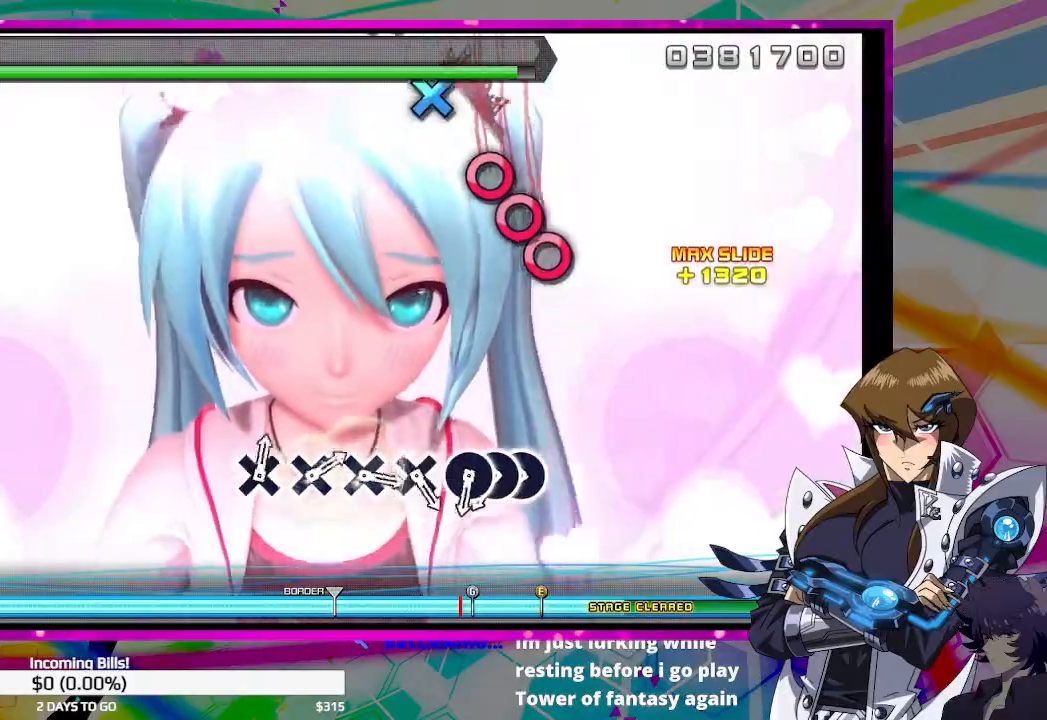
{"buttons": [], "left_stick": "center", "right_stick": "center", "events": []}
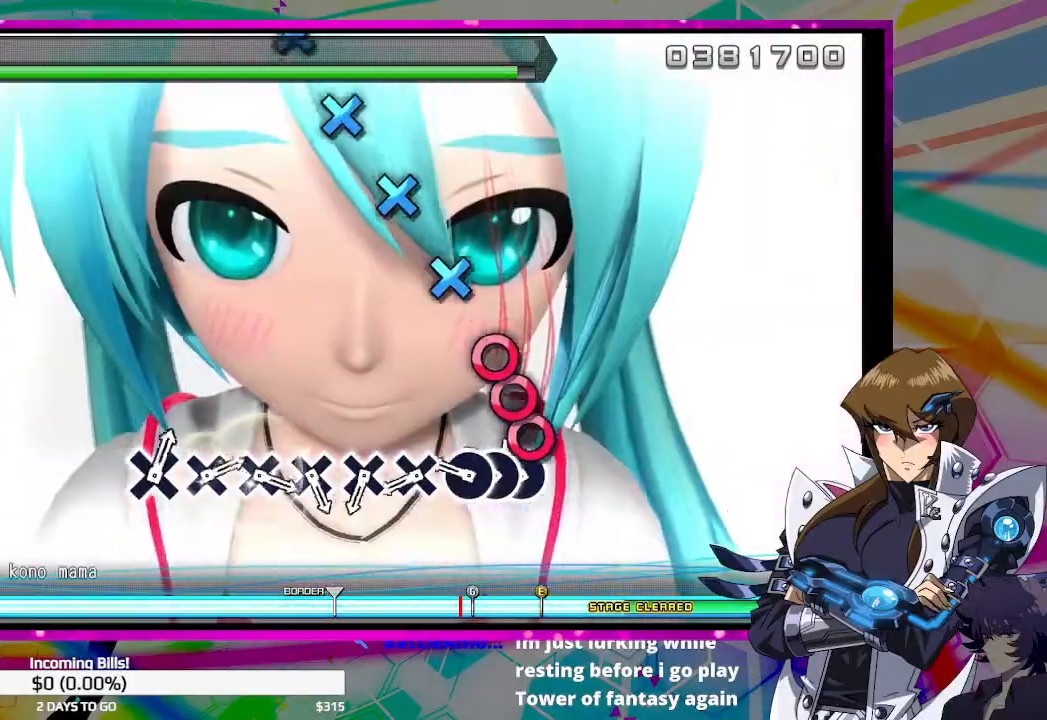
{"buttons": ["CROSS"], "left_stick": "center", "right_stick": "center", "events": [[100, "CIRCLE", "down"], [200, "CIRCLE", "up"], [200, "DPAD_RIGHT", "down"], [300, "CIRCLE", "down"], [300, "DPAD_RIGHT", "up"], [400, "CIRCLE", "up"], [500, "CROSS", "down"]]}
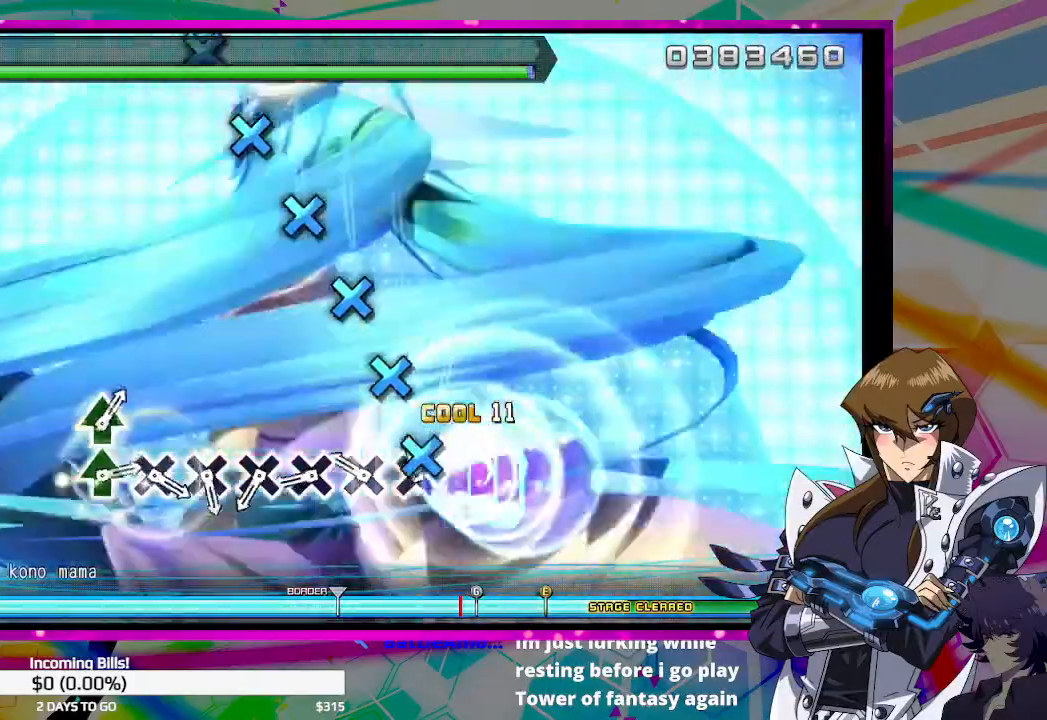
{"buttons": ["CROSS"], "left_stick": "center", "right_stick": "center", "events": [[100, "CROSS", "up"], [200, "CROSS", "down"], [300, "CROSS", "up"], [433, "CROSS", "down"]]}
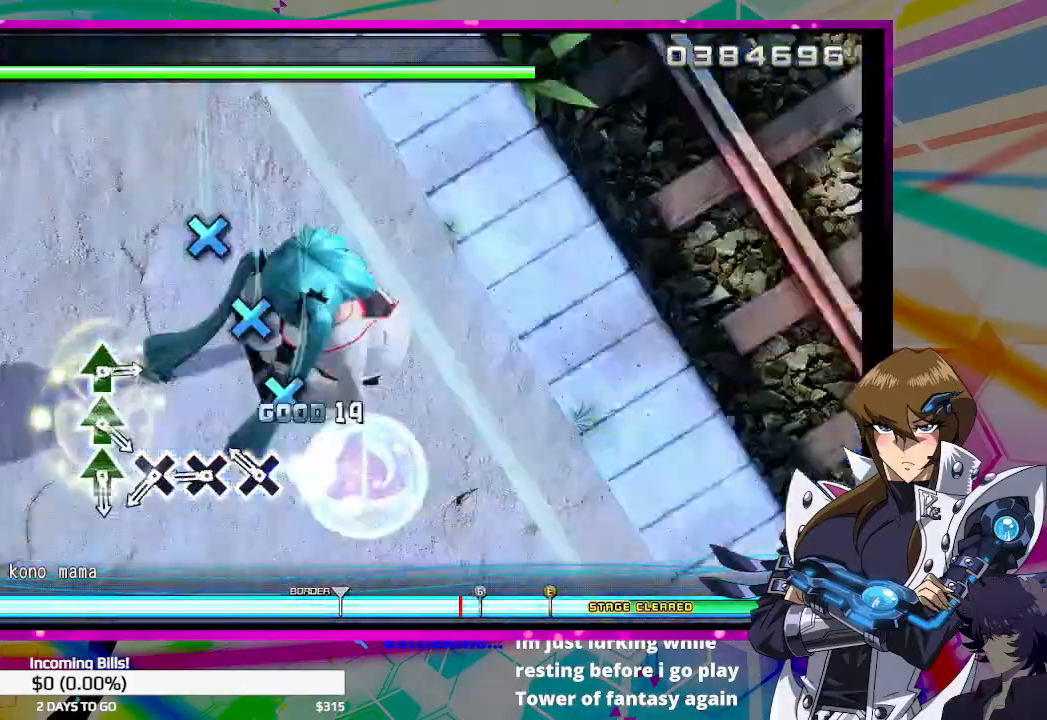
{"buttons": ["CROSS"], "left_stick": "center", "right_stick": "center", "events": [[33, "CROSS", "up"], [167, "CROSS", "down"], [300, "CROSS", "up"], [433, "CROSS", "down"]]}
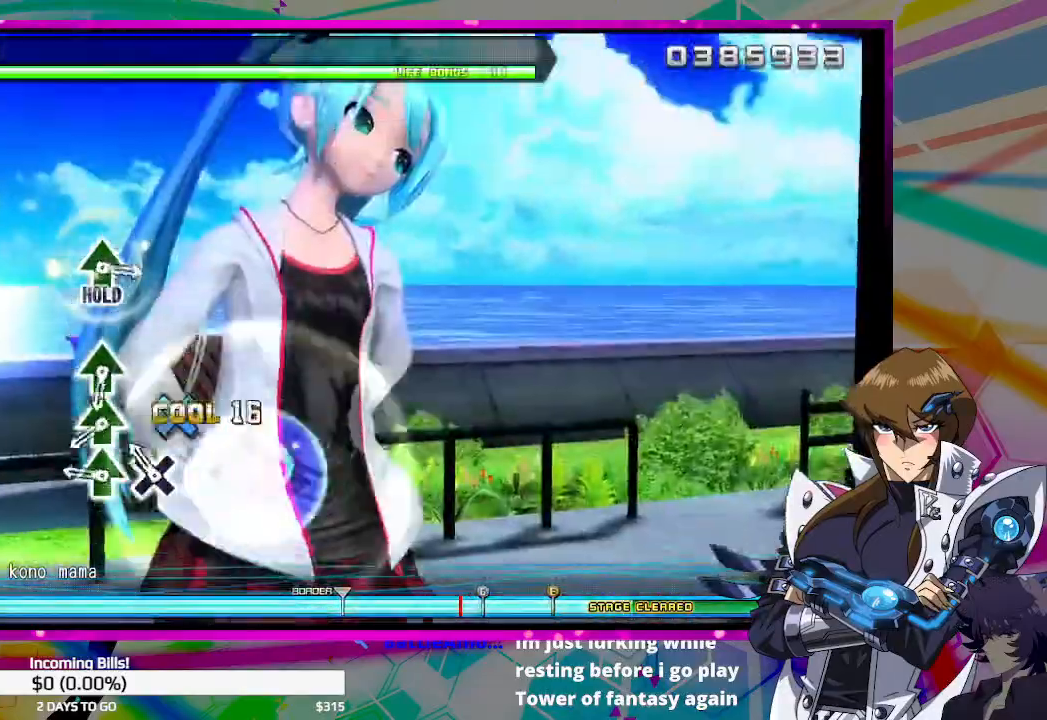
{"buttons": [], "left_stick": "center", "right_stick": "center", "events": [[33, "CROSS", "up"], [133, "CROSS", "down"], [233, "CROSS", "up"], [400, "TRIANGLE", "down"], [500, "TRIANGLE", "up"]]}
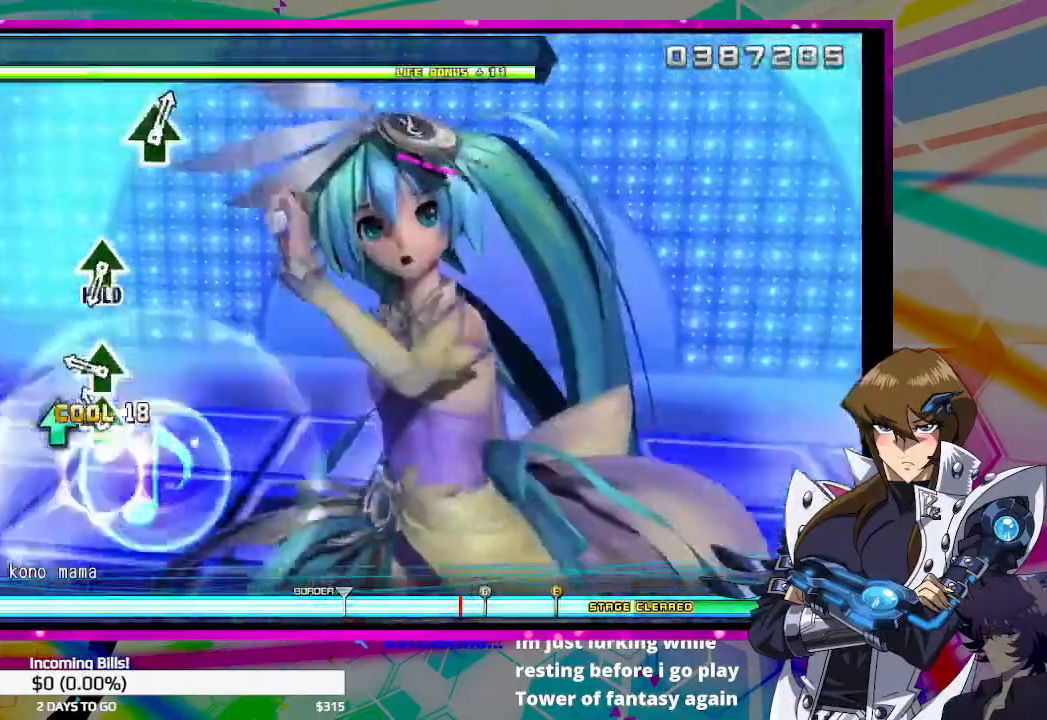
{"buttons": [], "left_stick": "center", "right_stick": "center", "events": [[100, "TRIANGLE", "down"], [200, "TRIANGLE", "up"], [300, "TRIANGLE", "down"], [433, "TRIANGLE", "up"]]}
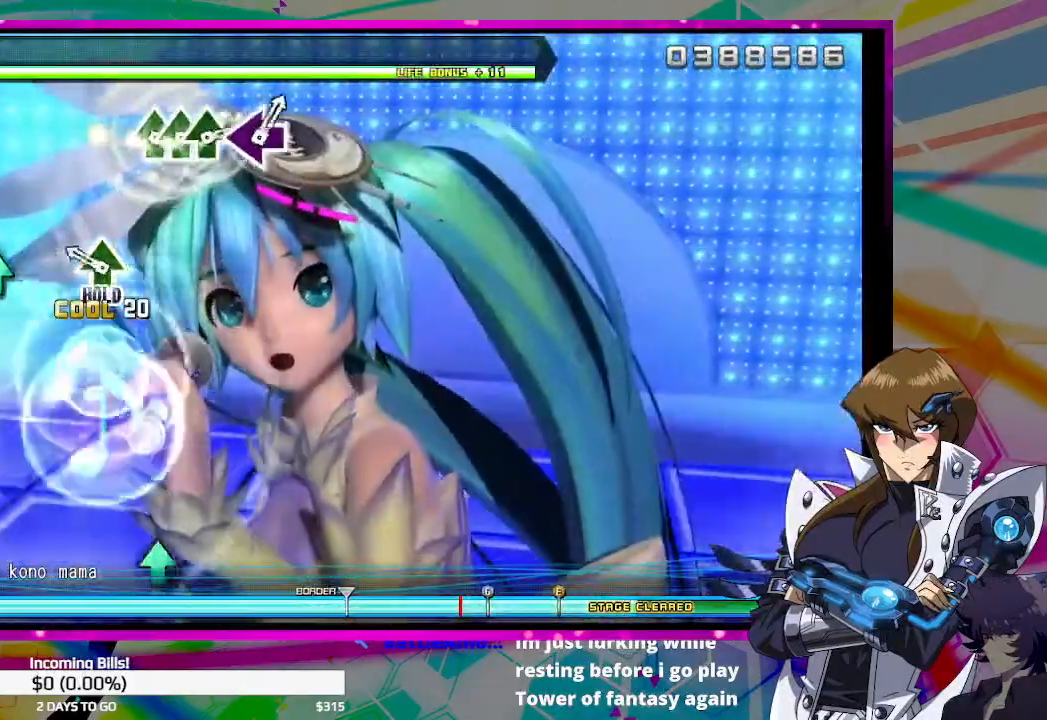
{"buttons": ["TRIANGLE"], "left_stick": "center", "right_stick": "center", "events": [[233, "TRIANGLE", "down"]]}
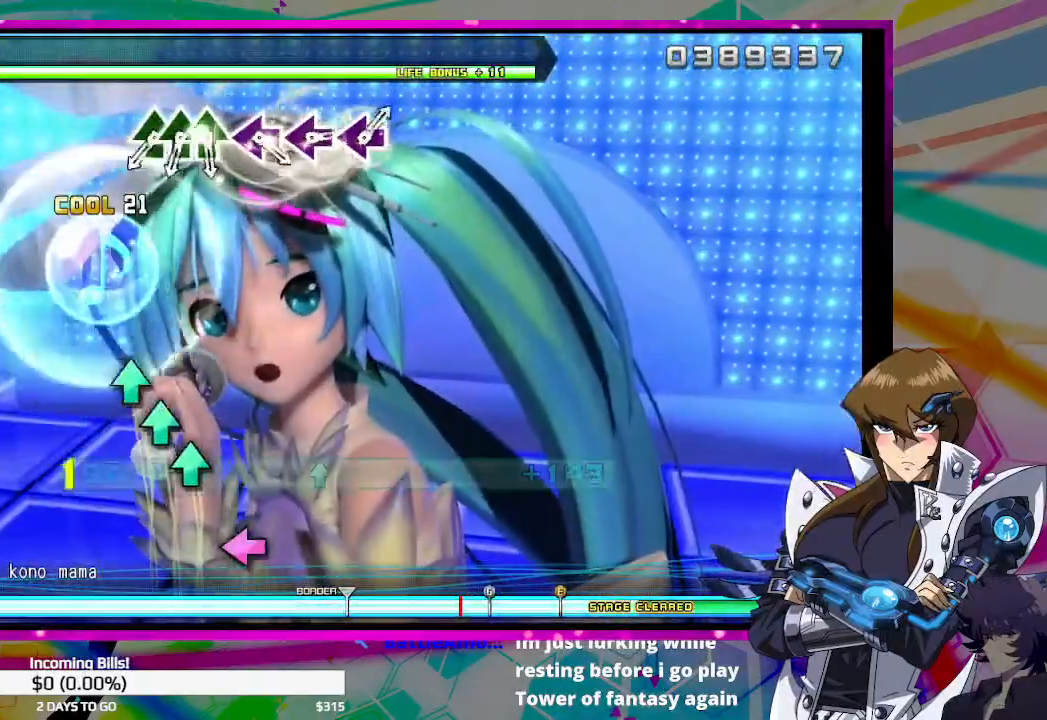
{"buttons": [], "left_stick": "center", "right_stick": "center", "events": [[200, "TRIANGLE", "up"]]}
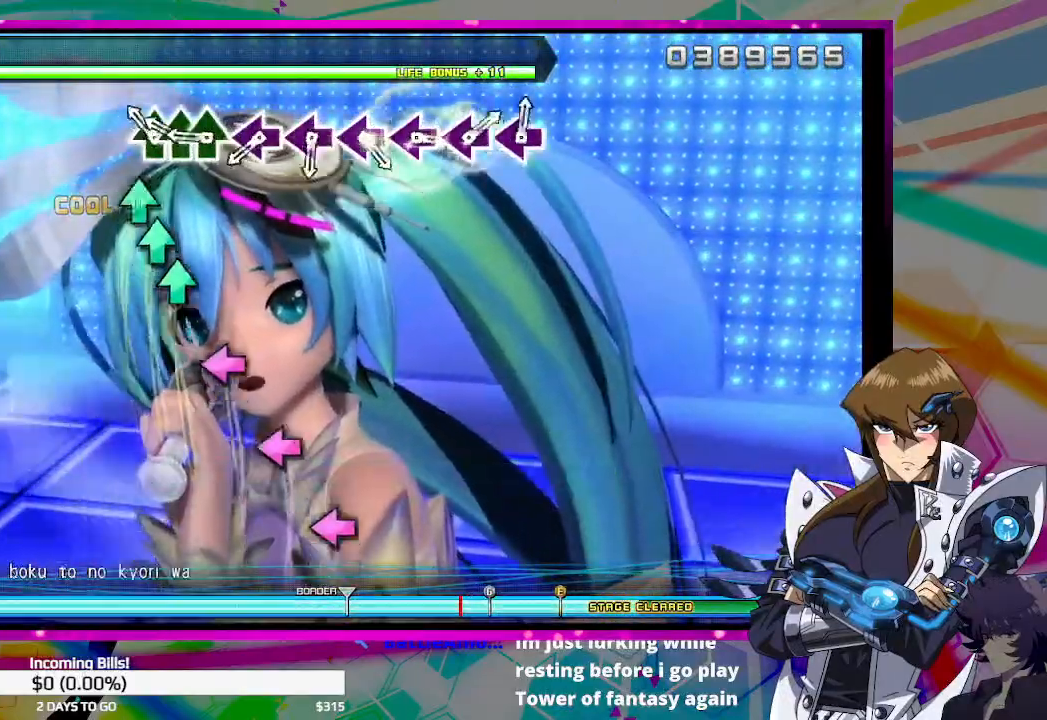
{"buttons": [], "left_stick": "center", "right_stick": "center", "events": [[167, "TRIANGLE", "down"], [267, "DPAD_UP", "down"], [267, "TRIANGLE", "up"], [367, "DPAD_UP", "up"], [367, "TRIANGLE", "down"], [467, "TRIANGLE", "up"]]}
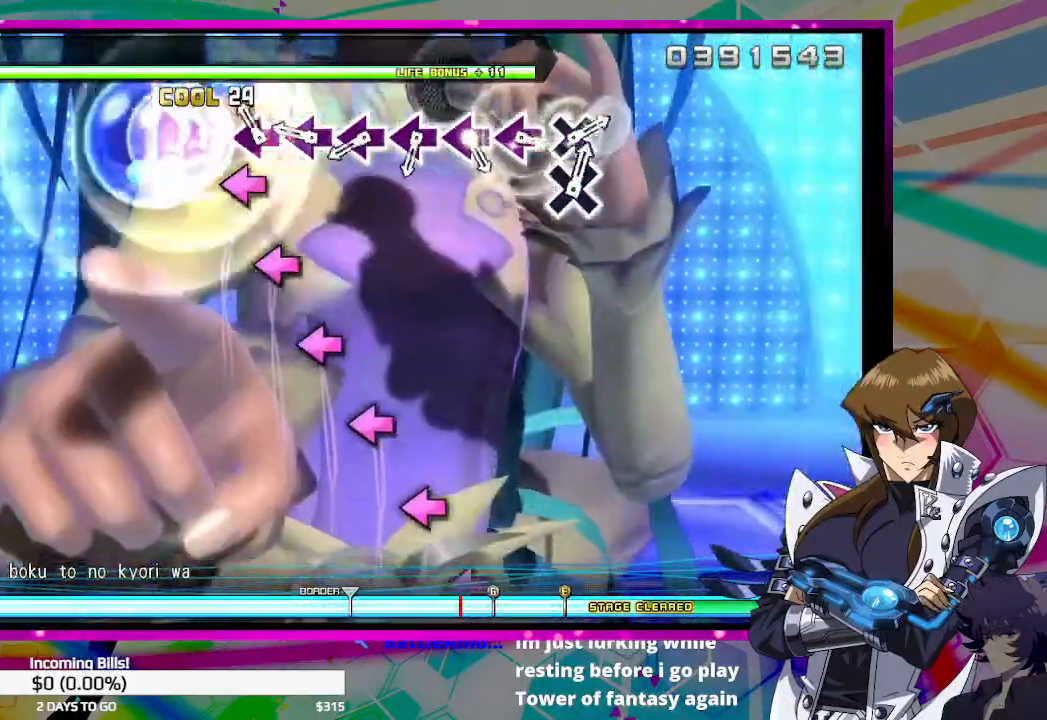
{"buttons": [], "left_stick": "center", "right_stick": "center", "events": [[100, "SQUARE", "down"], [200, "SQUARE", "up"], [300, "SQUARE", "down"], [433, "SQUARE", "up"]]}